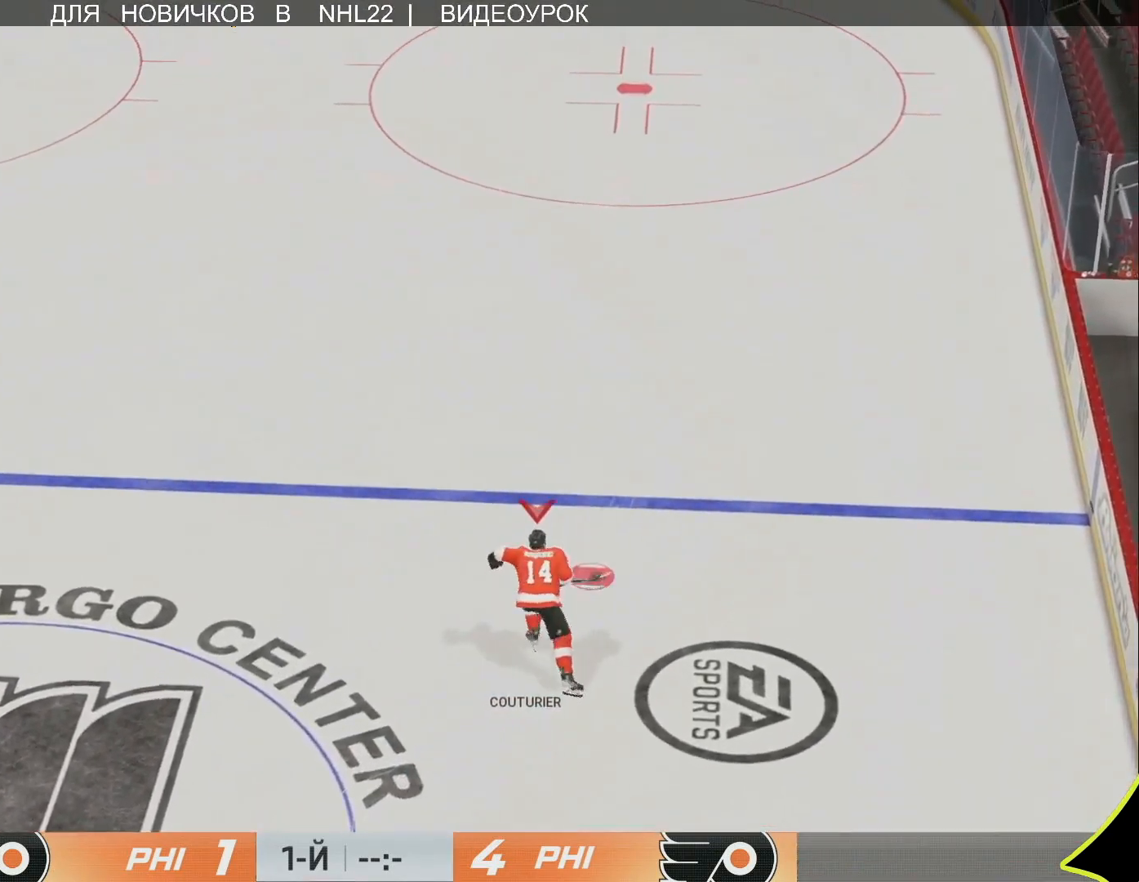
Gameplay with a controller (PlayStation layout); each line is a JSON object with the inputs held at the frame after it. "events" lists button and stick changes between this image and that frame as [ms after this image, input, new state], when the widget could be followed in between.
{"buttons": [], "left_stick": "up-right", "right_stick": "center", "events": [[333, "left_stick", "up-right"]]}
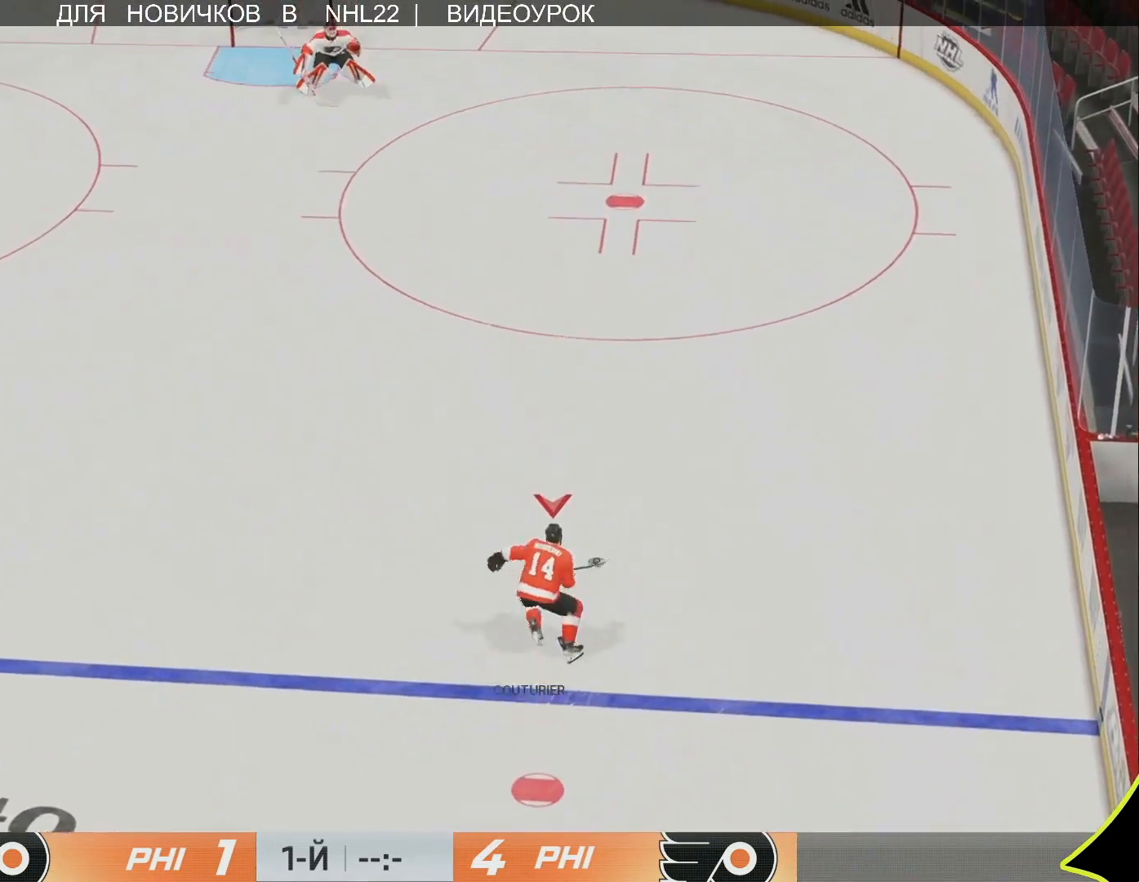
{"buttons": [], "left_stick": "up-right", "right_stick": "center", "events": []}
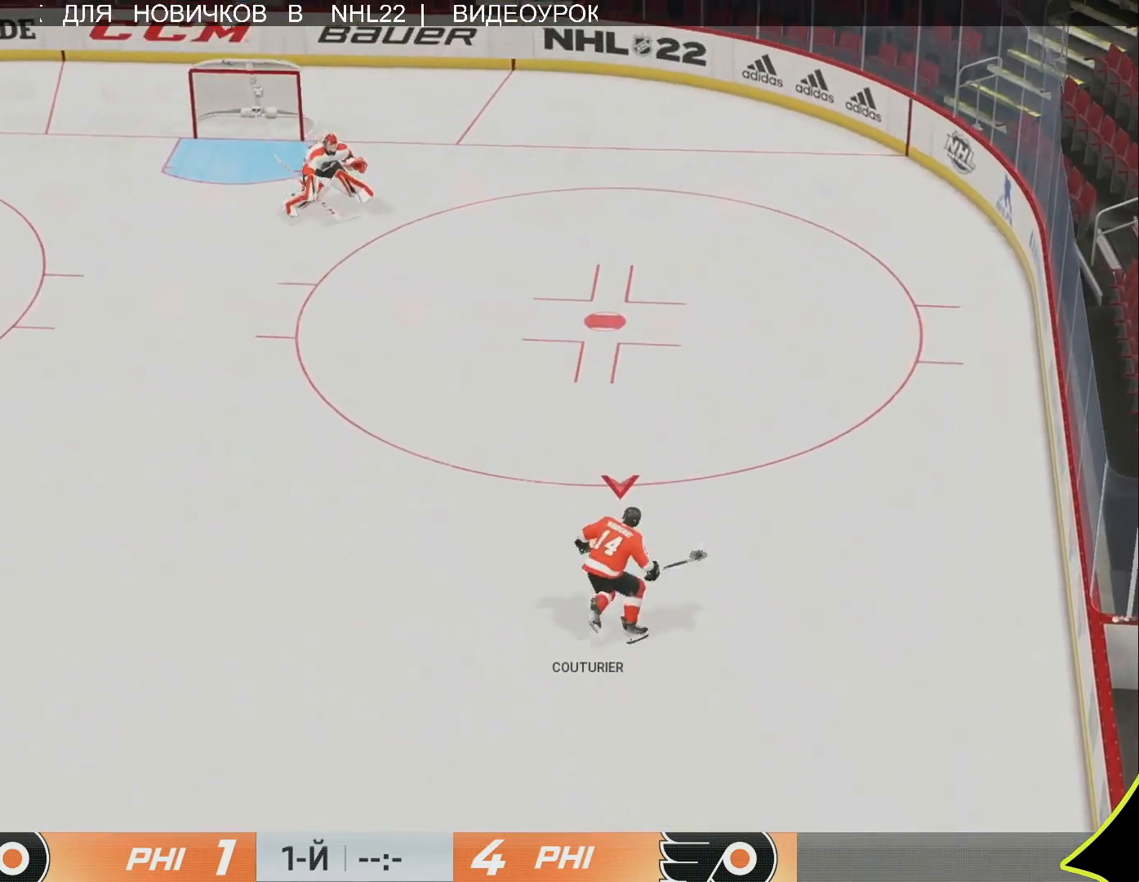
{"buttons": [], "left_stick": "up-right", "right_stick": "center", "events": []}
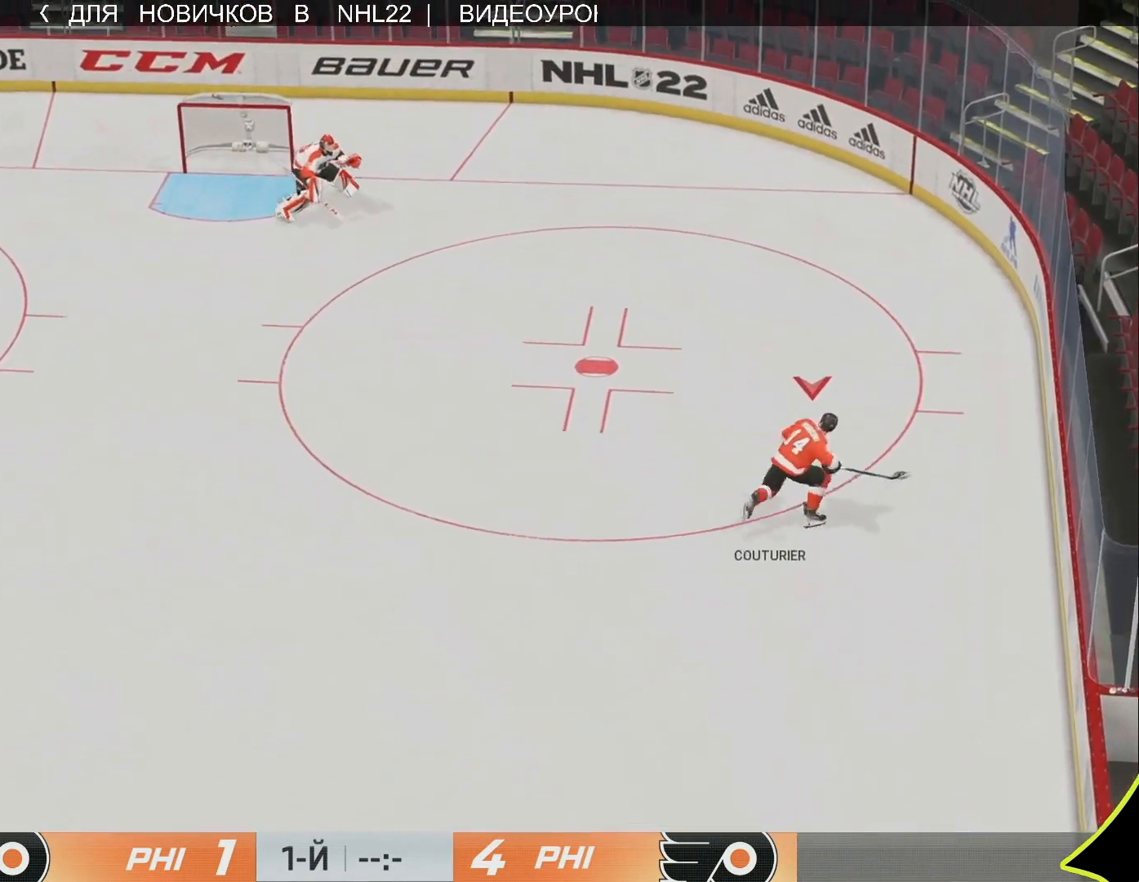
{"buttons": [], "left_stick": "up-left", "right_stick": "center", "events": [[267, "left_stick", "center"], [400, "left_stick", "left"], [467, "left_stick", "up-left"]]}
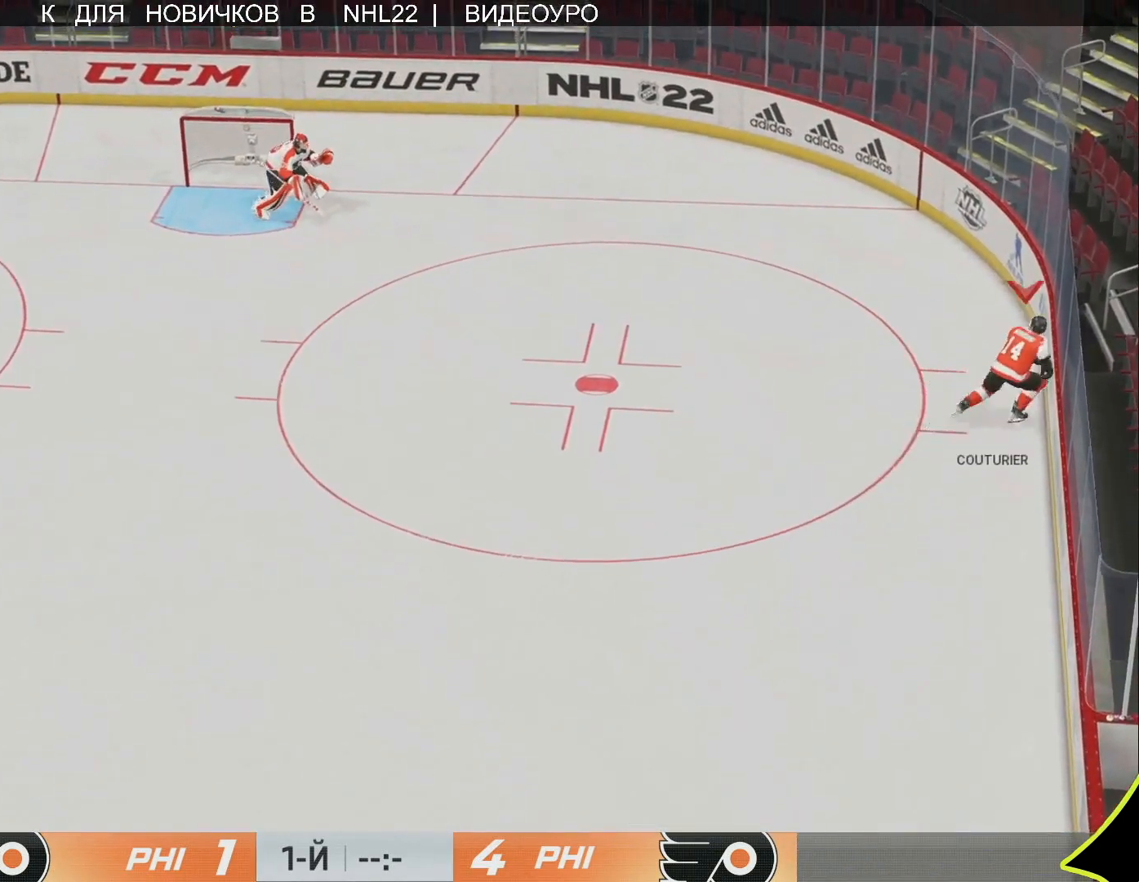
{"buttons": [], "left_stick": "center", "right_stick": "center", "events": [[133, "left_stick", "center"]]}
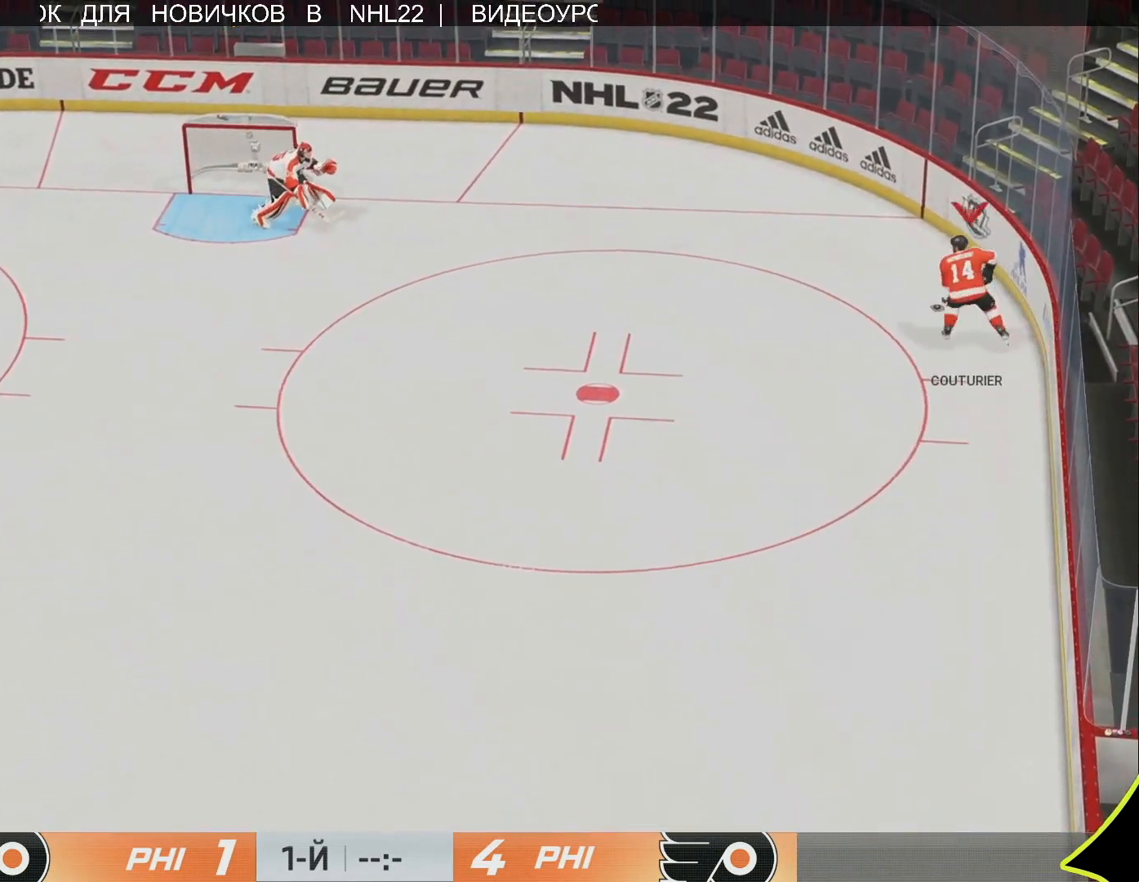
{"buttons": [], "left_stick": "left", "right_stick": "center", "events": [[33, "left_stick", "down-left"], [367, "left_stick", "left"]]}
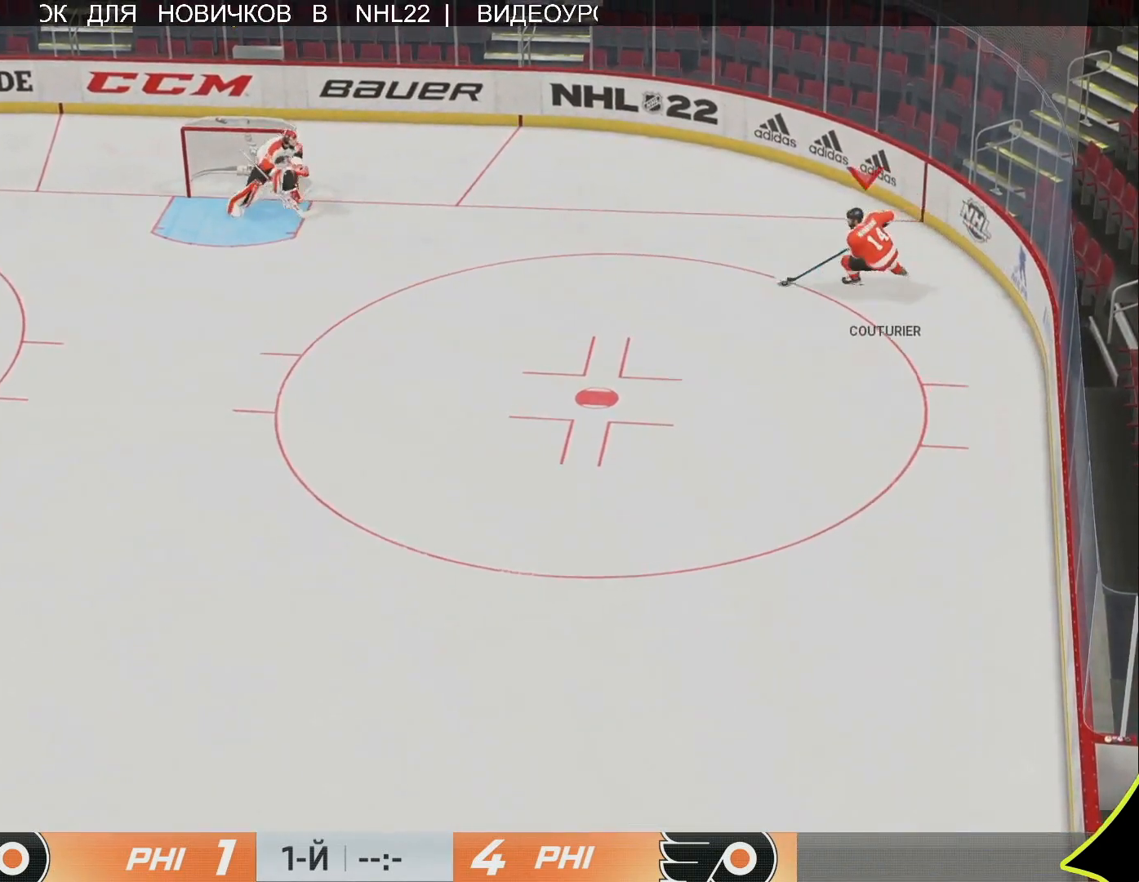
{"buttons": [], "left_stick": "down-right", "right_stick": "center", "events": [[33, "left_stick", "down-left"], [267, "left_stick", "down-right"]]}
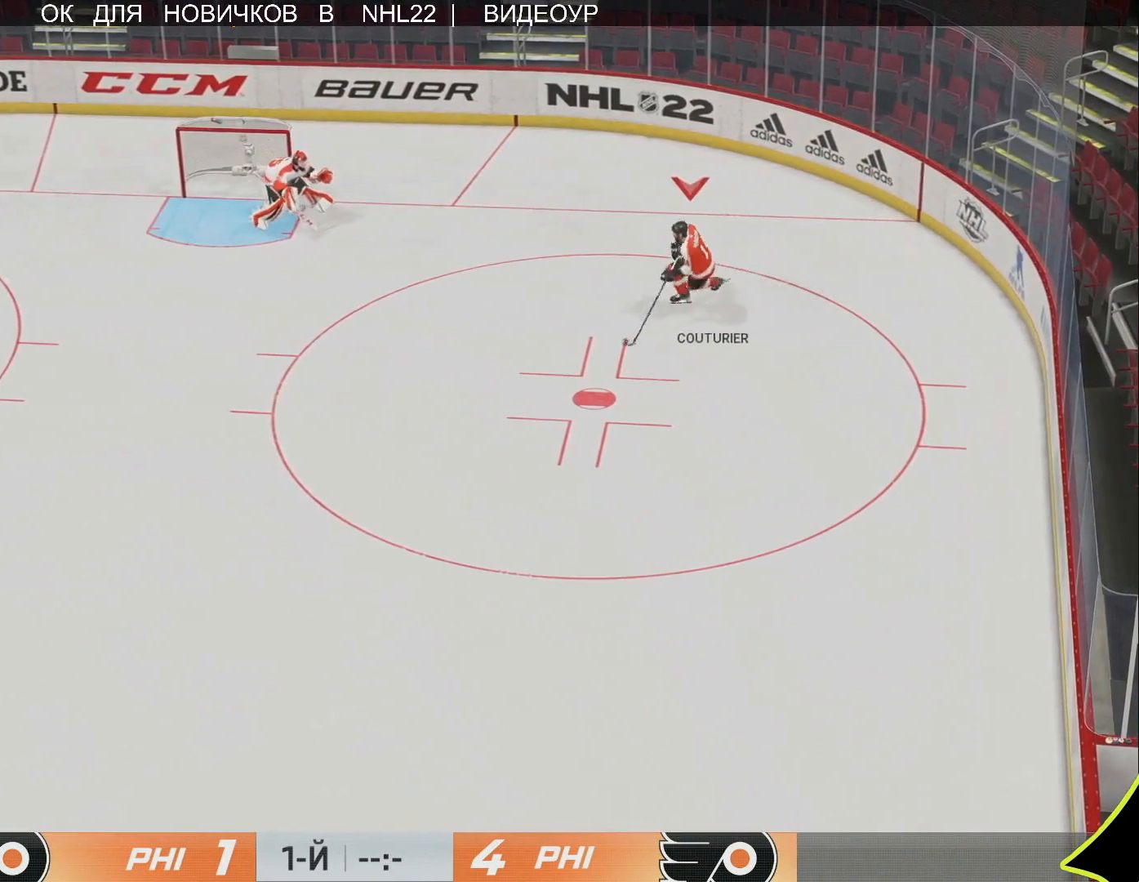
{"buttons": [], "left_stick": "up-left", "right_stick": "center", "events": [[133, "left_stick", "left"], [250, "left_stick", "up-left"]]}
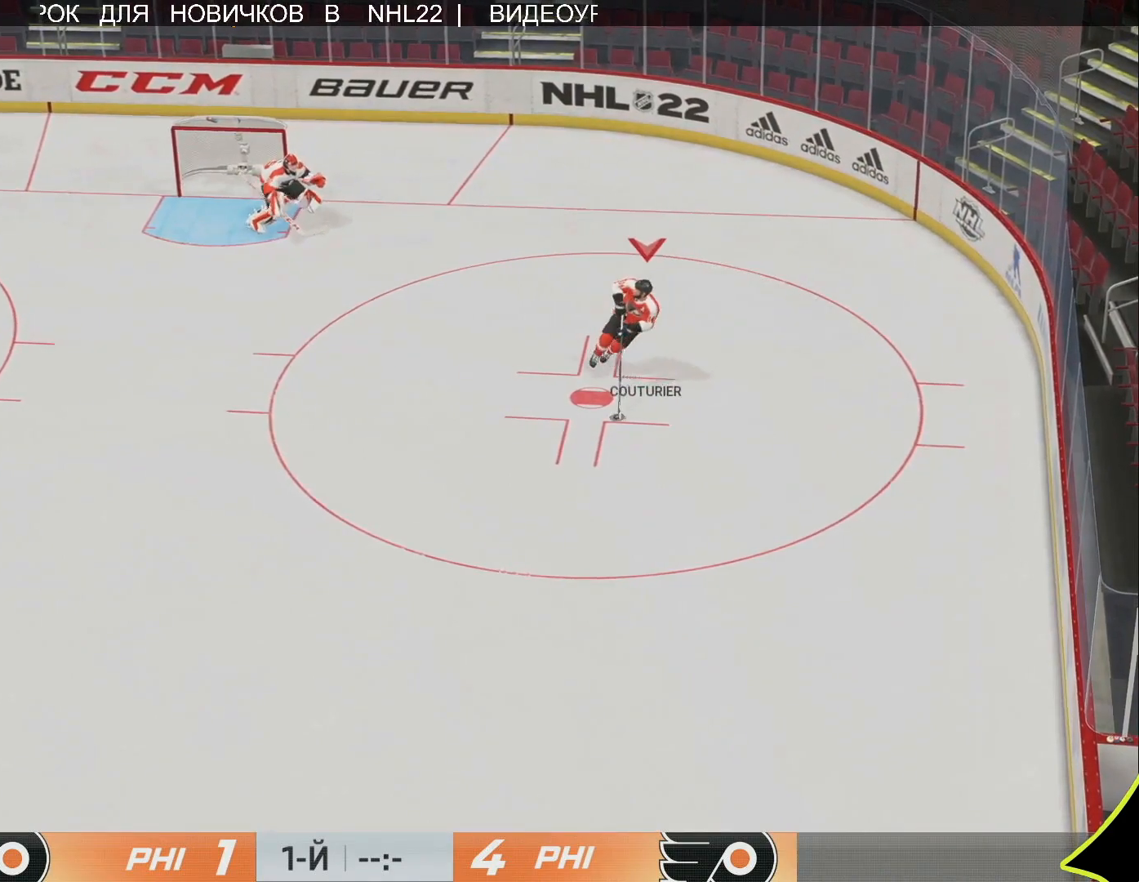
{"buttons": [], "left_stick": "right", "right_stick": "center", "events": [[117, "left_stick", "down-left"], [217, "left_stick", "down-right"], [467, "left_stick", "right"]]}
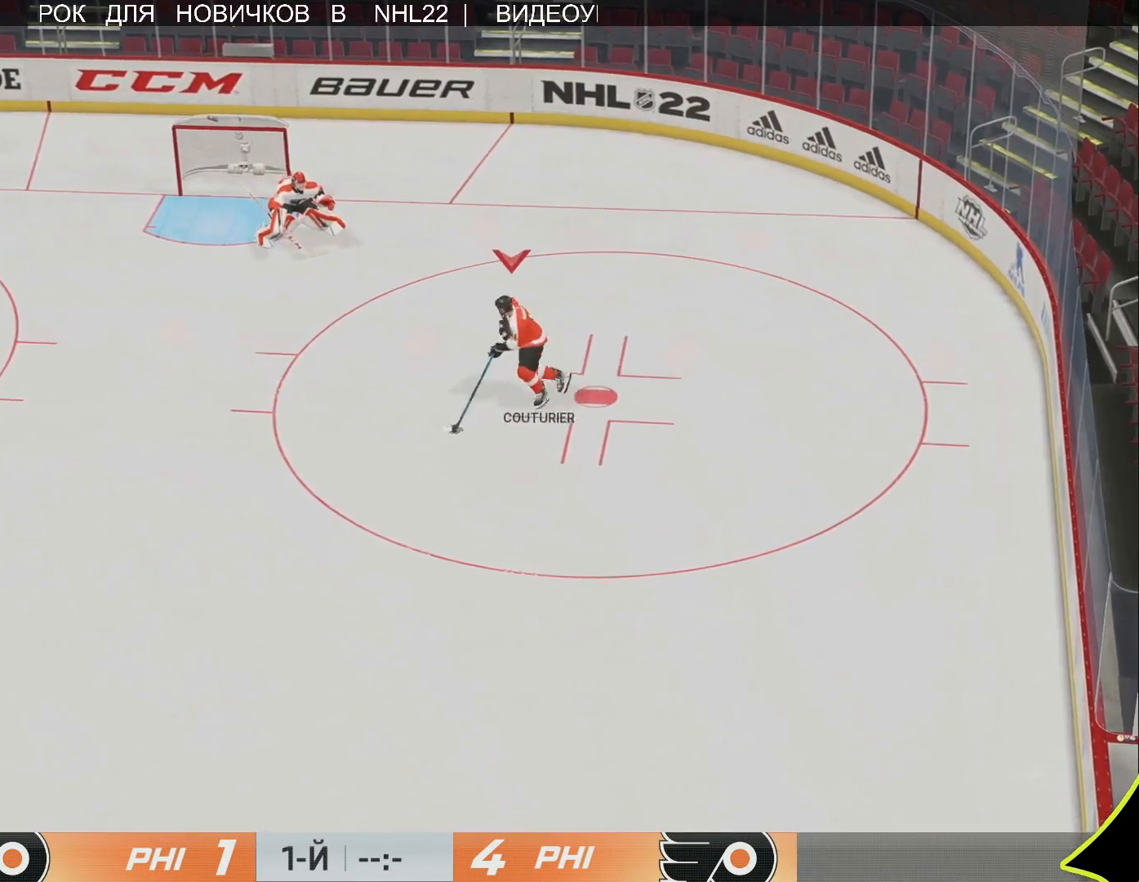
{"buttons": [], "left_stick": "right", "right_stick": "center", "events": []}
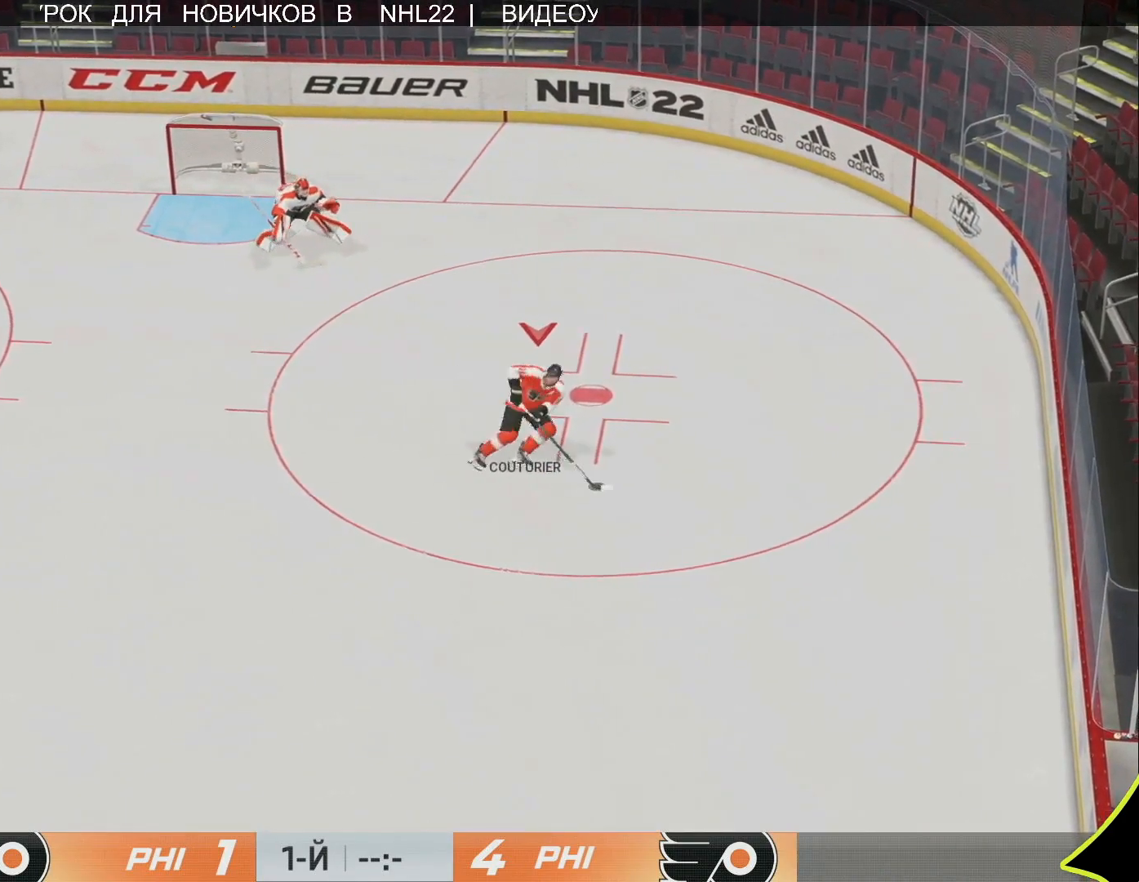
{"buttons": [], "left_stick": "center", "right_stick": "center", "events": [[467, "left_stick", "center"]]}
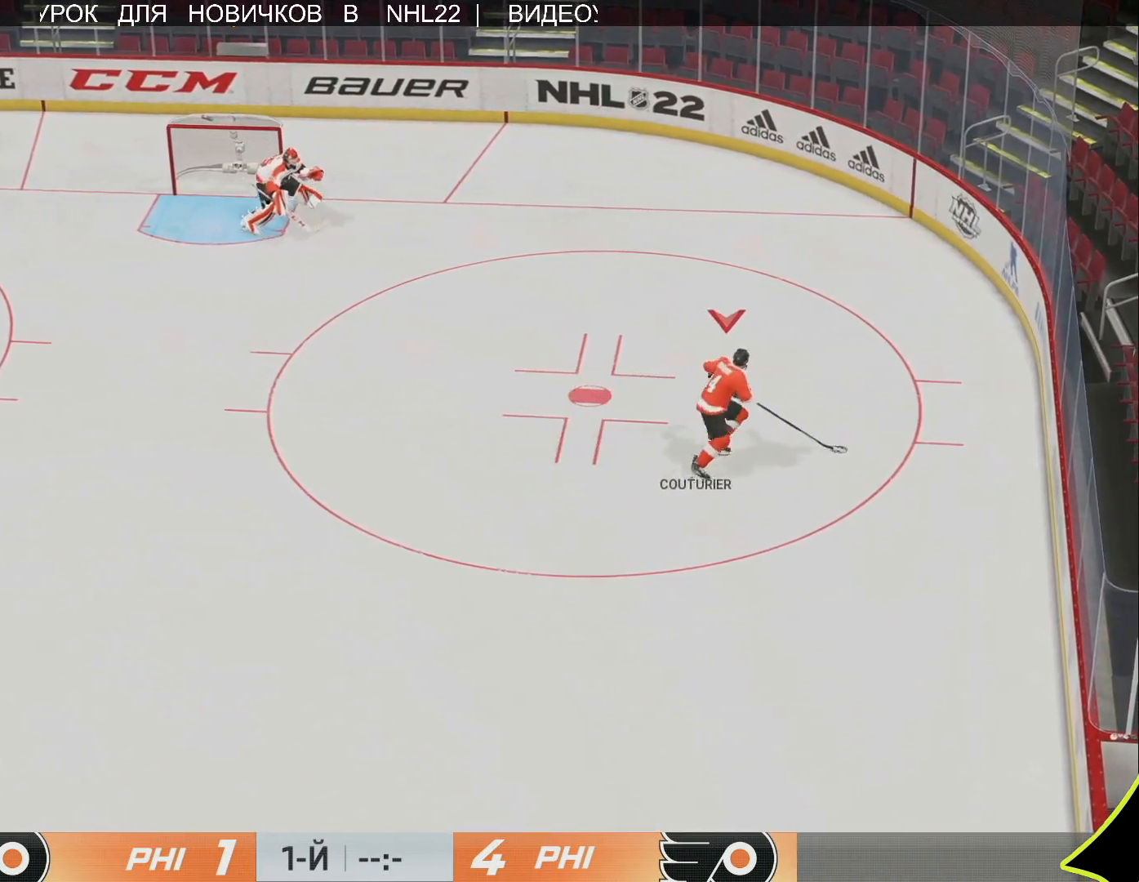
{"buttons": [], "left_stick": "center", "right_stick": "center", "events": [[33, "left_stick", "left"], [200, "left_stick", "center"], [250, "left_stick", "right"], [400, "left_stick", "center"]]}
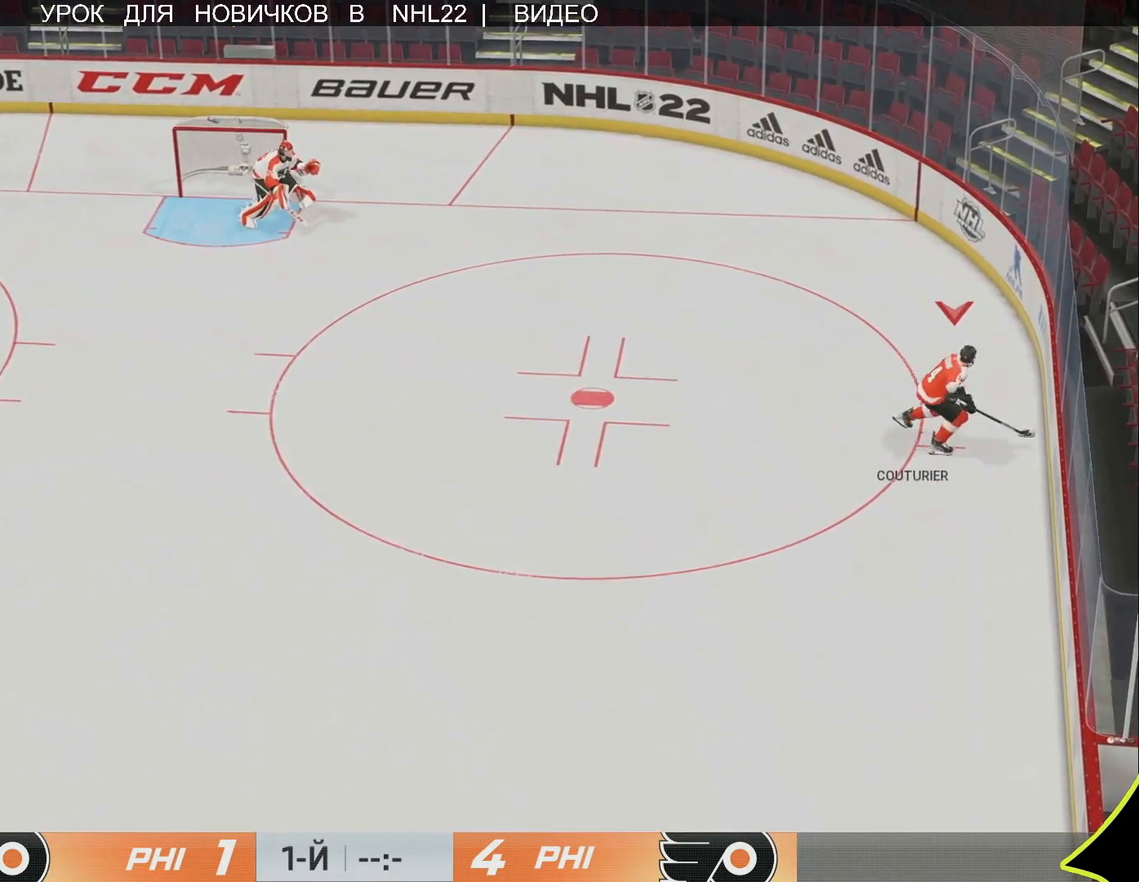
{"buttons": [], "left_stick": "center", "right_stick": "center", "events": []}
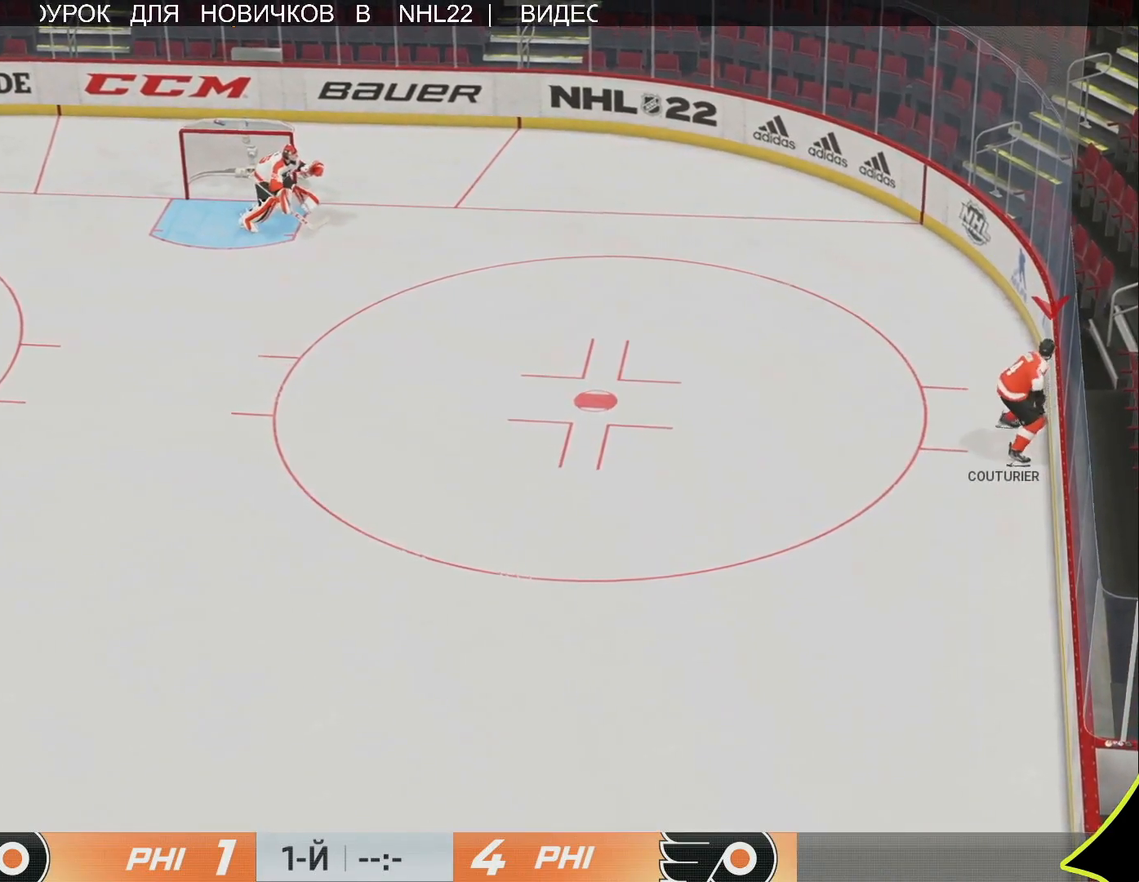
{"buttons": [], "left_stick": "center", "right_stick": "center", "events": []}
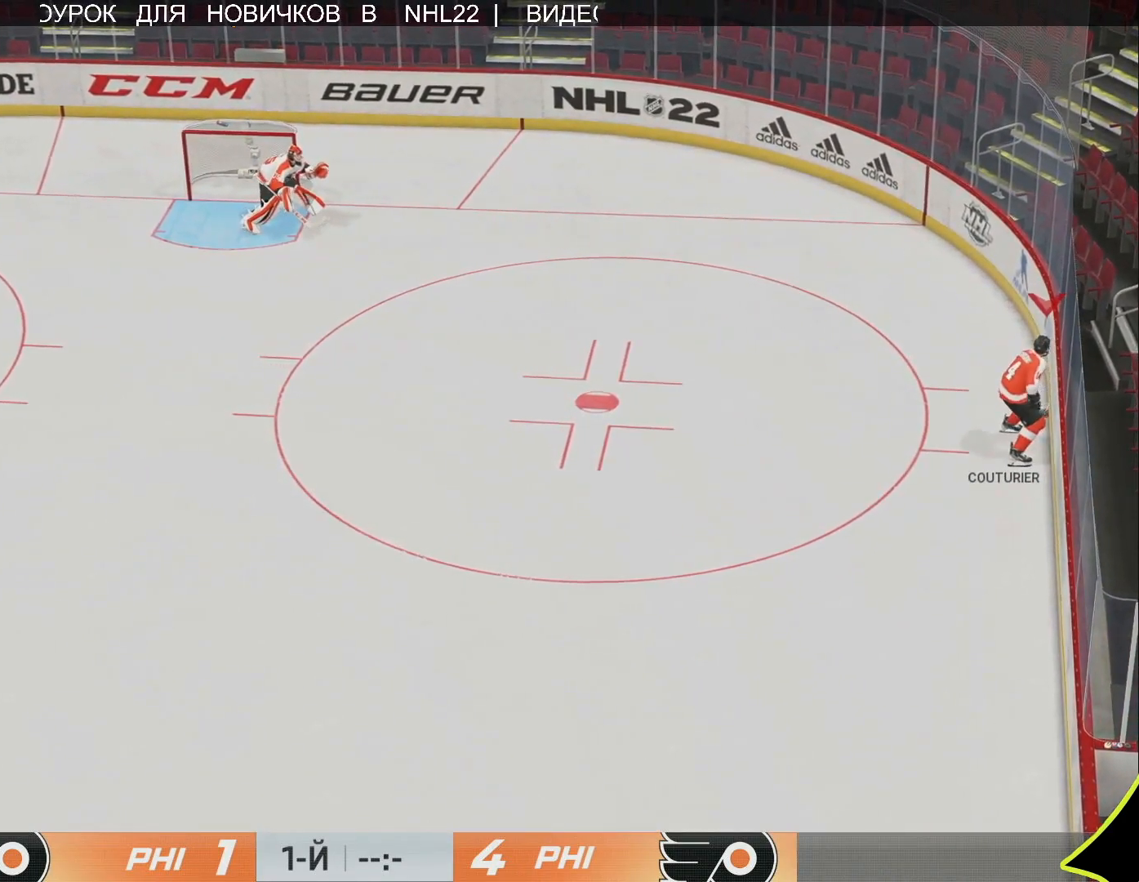
{"buttons": [], "left_stick": "left", "right_stick": "center", "events": [[33, "left_stick", "left"]]}
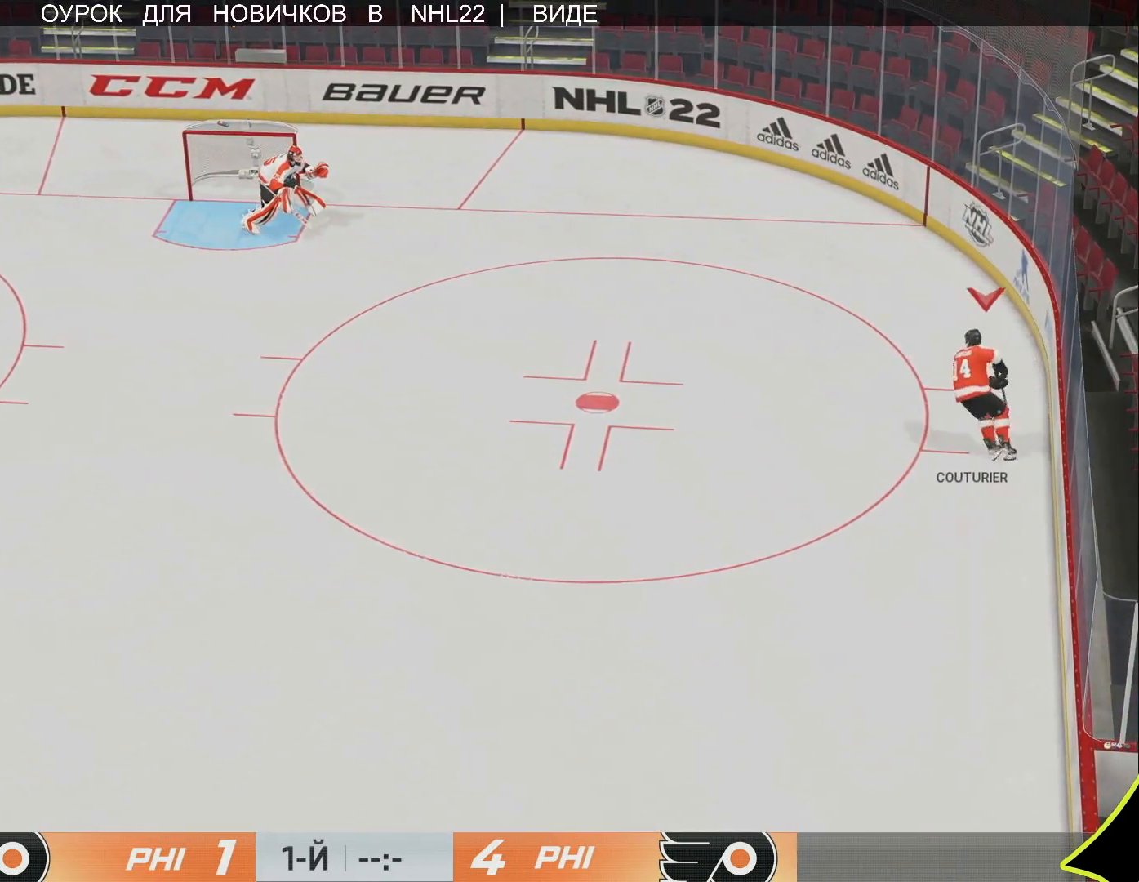
{"buttons": [], "left_stick": "left", "right_stick": "left", "events": [[233, "right_stick", "left"]]}
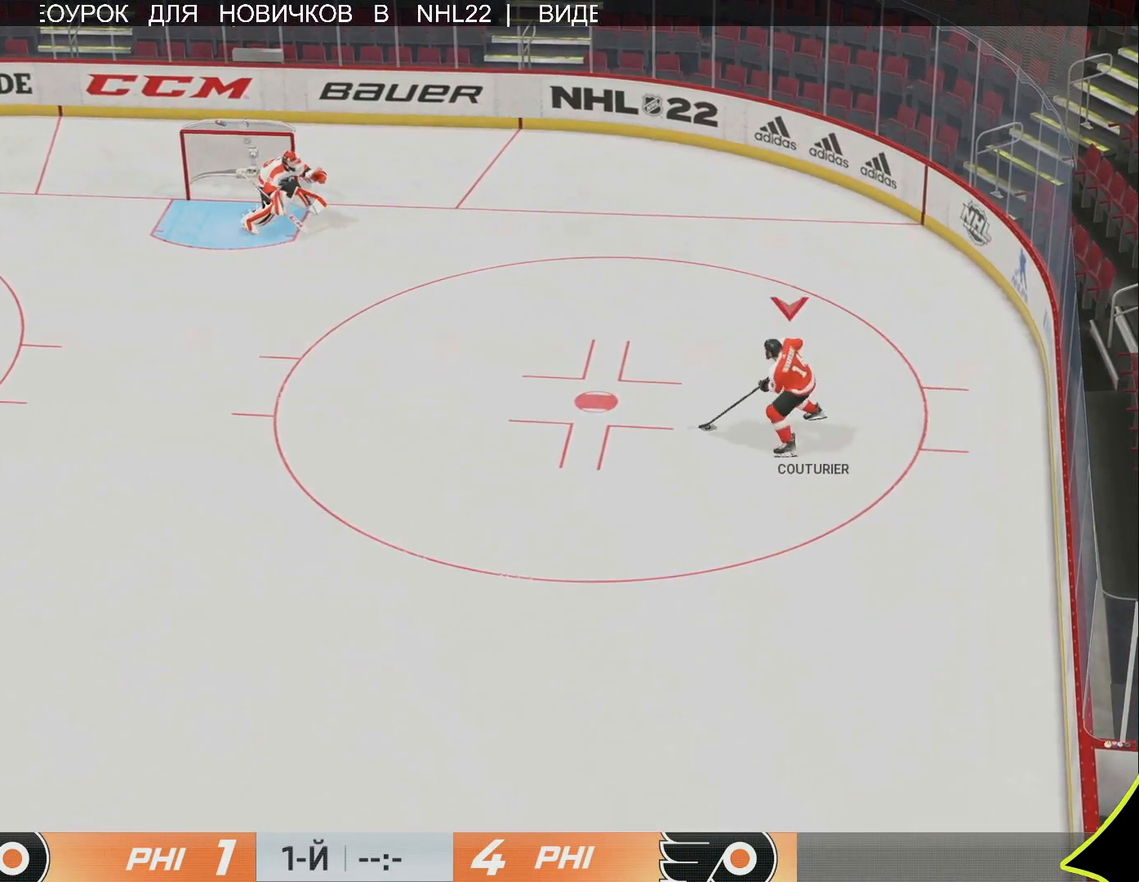
{"buttons": [], "left_stick": "left", "right_stick": "left", "events": []}
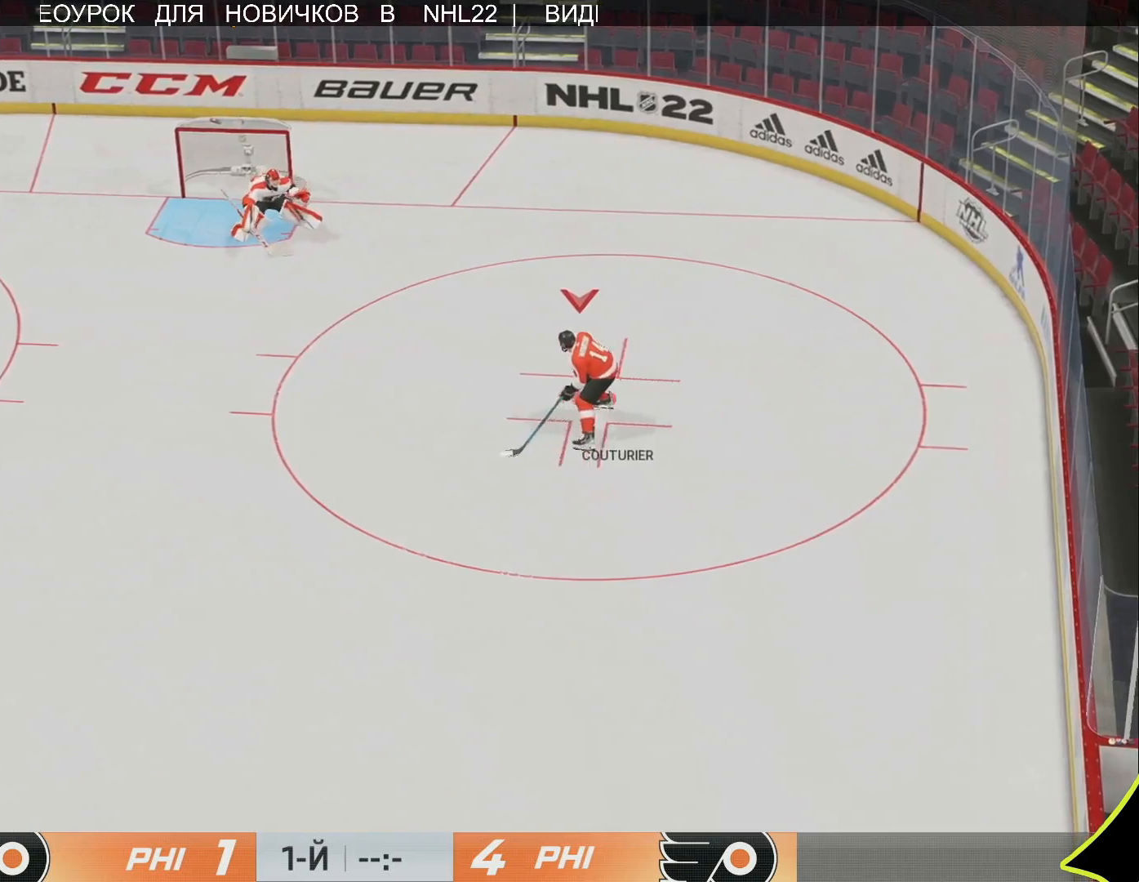
{"buttons": [], "left_stick": "up-right", "right_stick": "left", "events": [[133, "left_stick", "up-left"], [500, "left_stick", "up-right"]]}
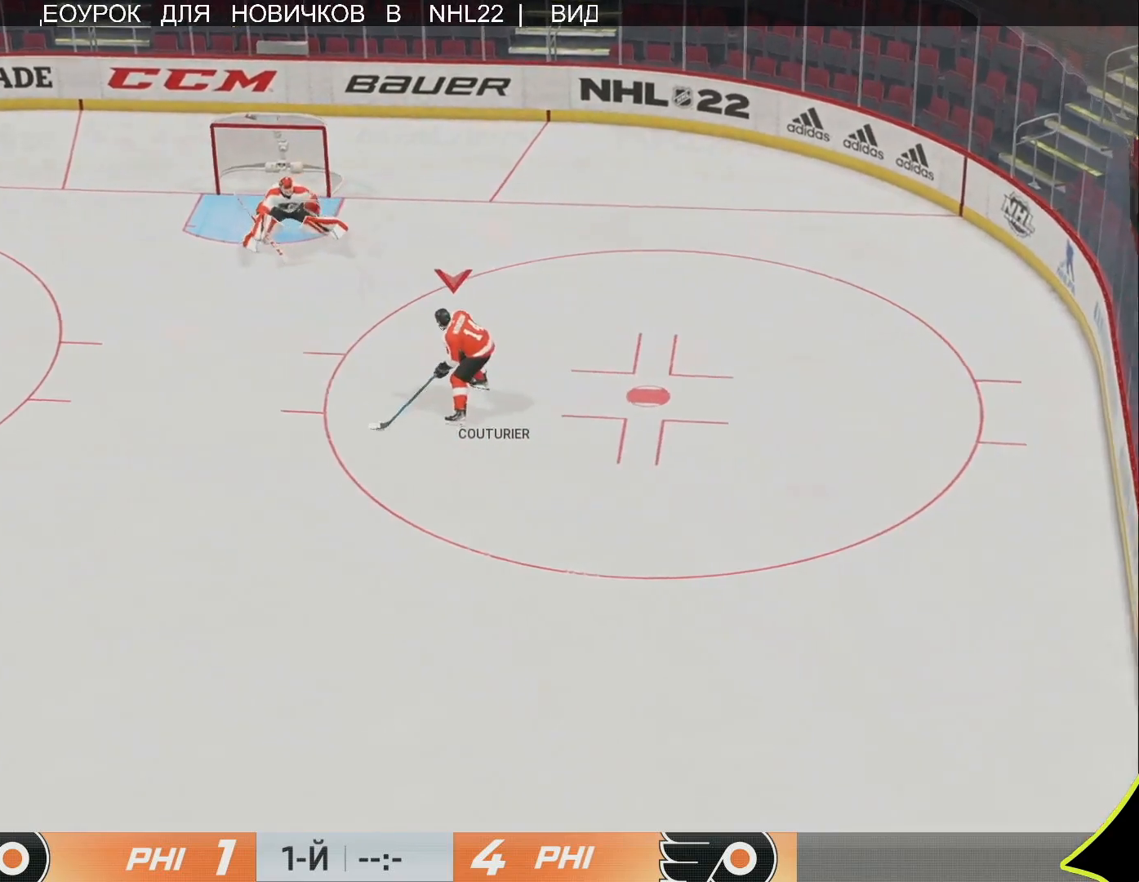
{"buttons": [], "left_stick": "up-right", "right_stick": "center", "events": [[50, "R3", "down"], [67, "L3", "down"], [83, "right_stick", "up-right"], [217, "R3", "up"], [267, "L3", "up"], [300, "right_stick", "center"]]}
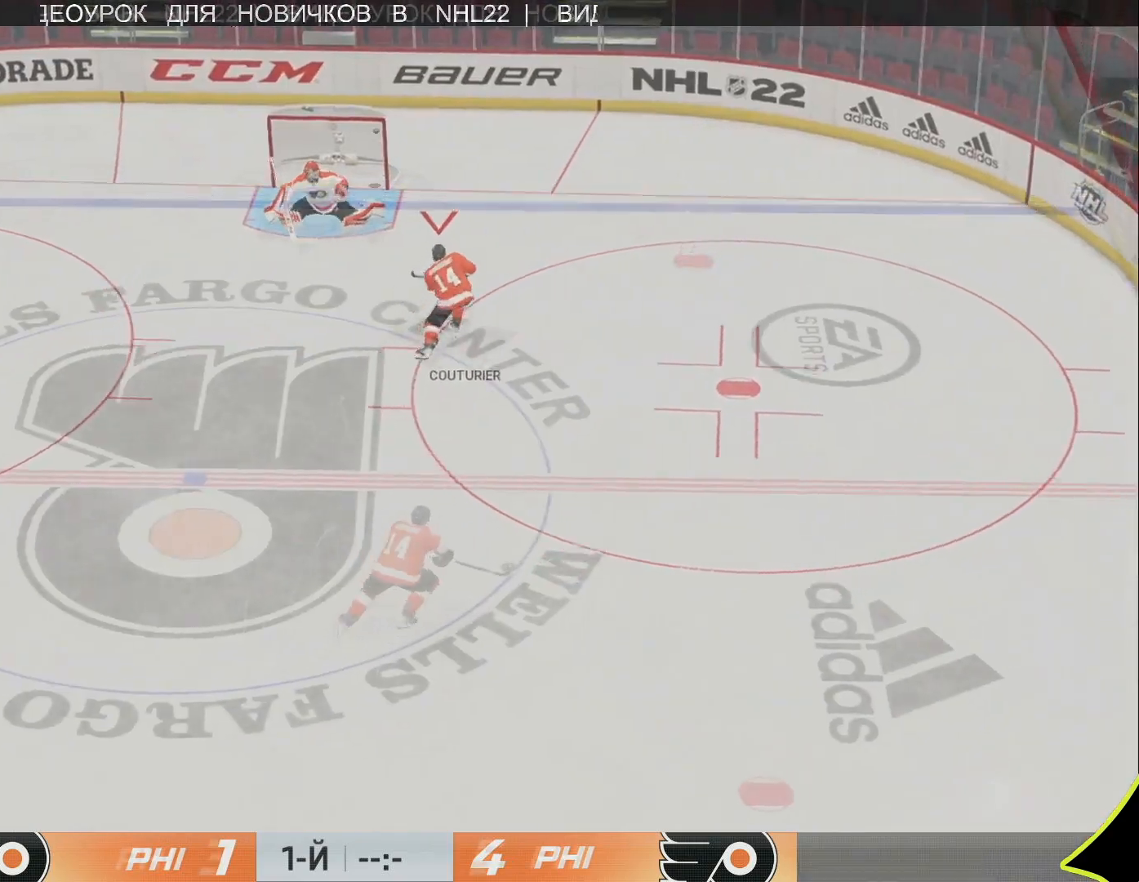
{"buttons": ["L3"], "left_stick": "up", "right_stick": "center", "events": [[250, "L3", "down"], [250, "left_stick", "up"]]}
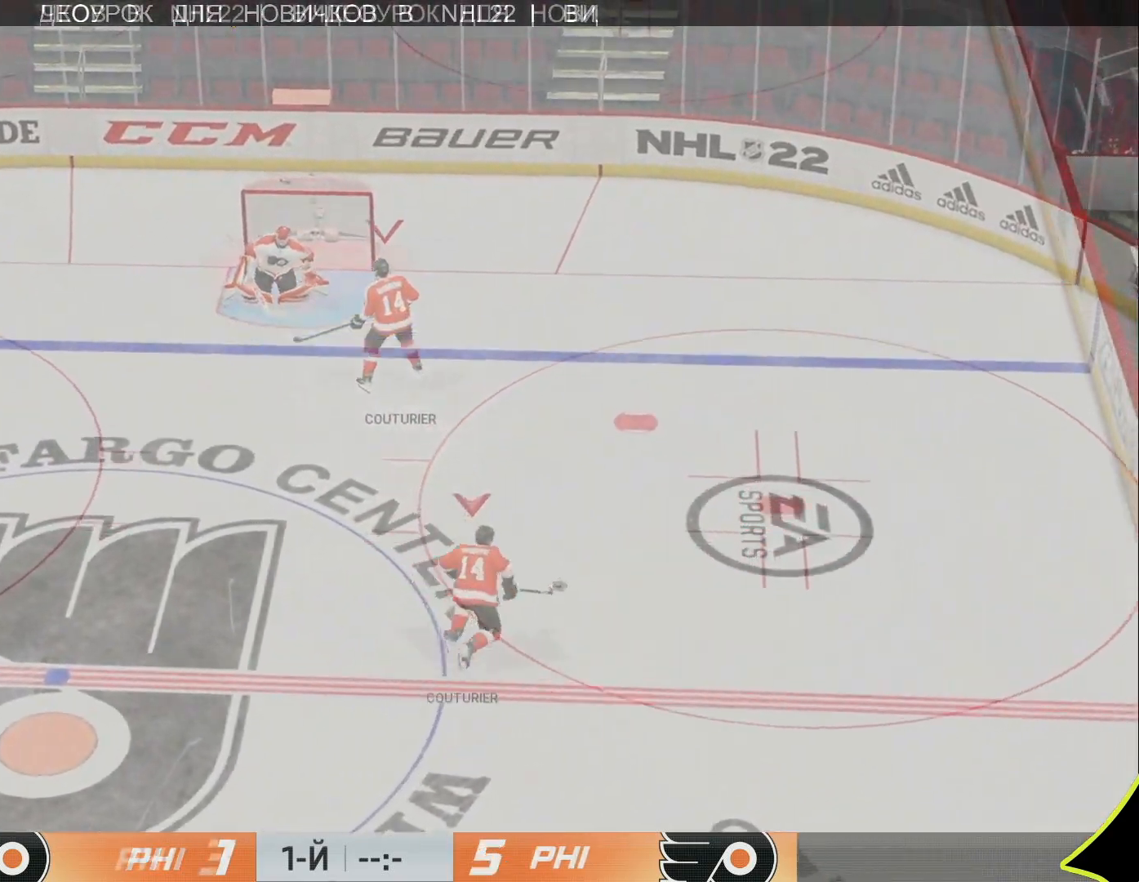
{"buttons": ["L3"], "left_stick": "up", "right_stick": "center", "events": [[150, "left_stick", "up-right"], [267, "left_stick", "up"]]}
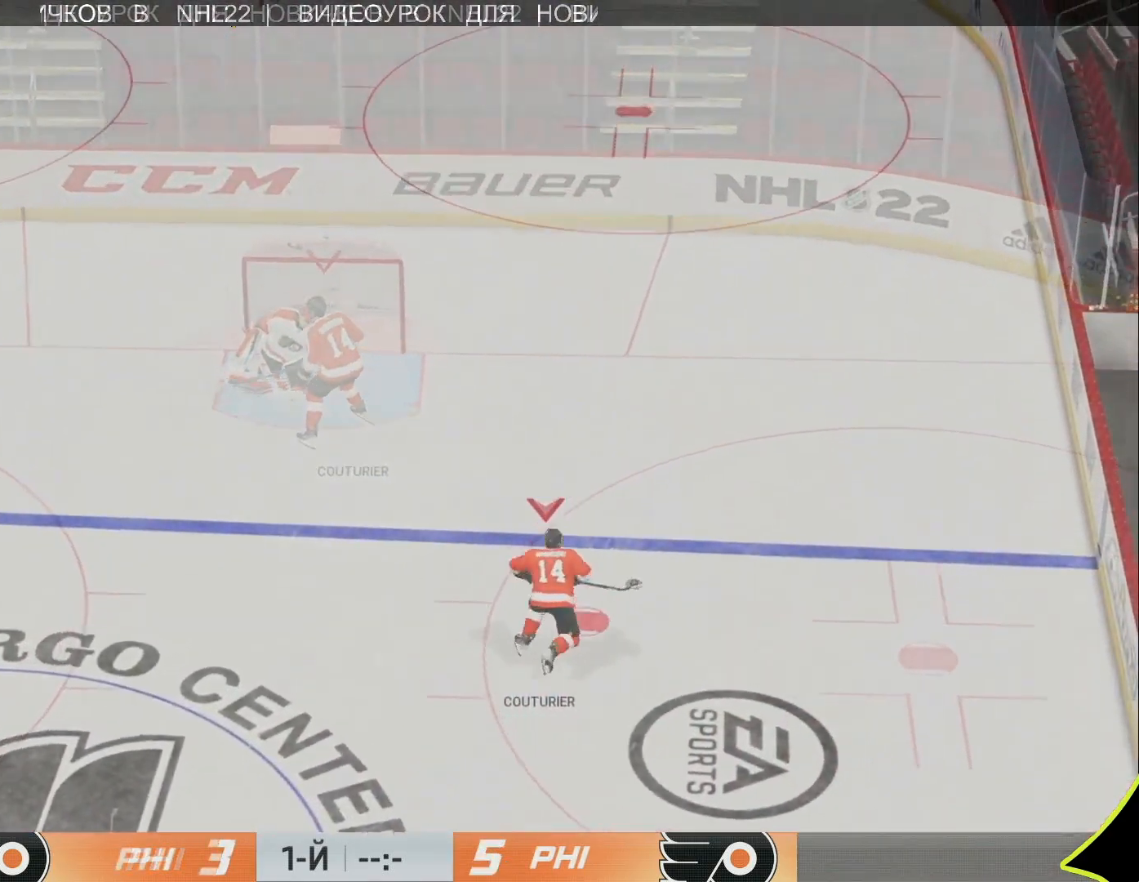
{"buttons": ["L3"], "left_stick": "up", "right_stick": "center", "events": []}
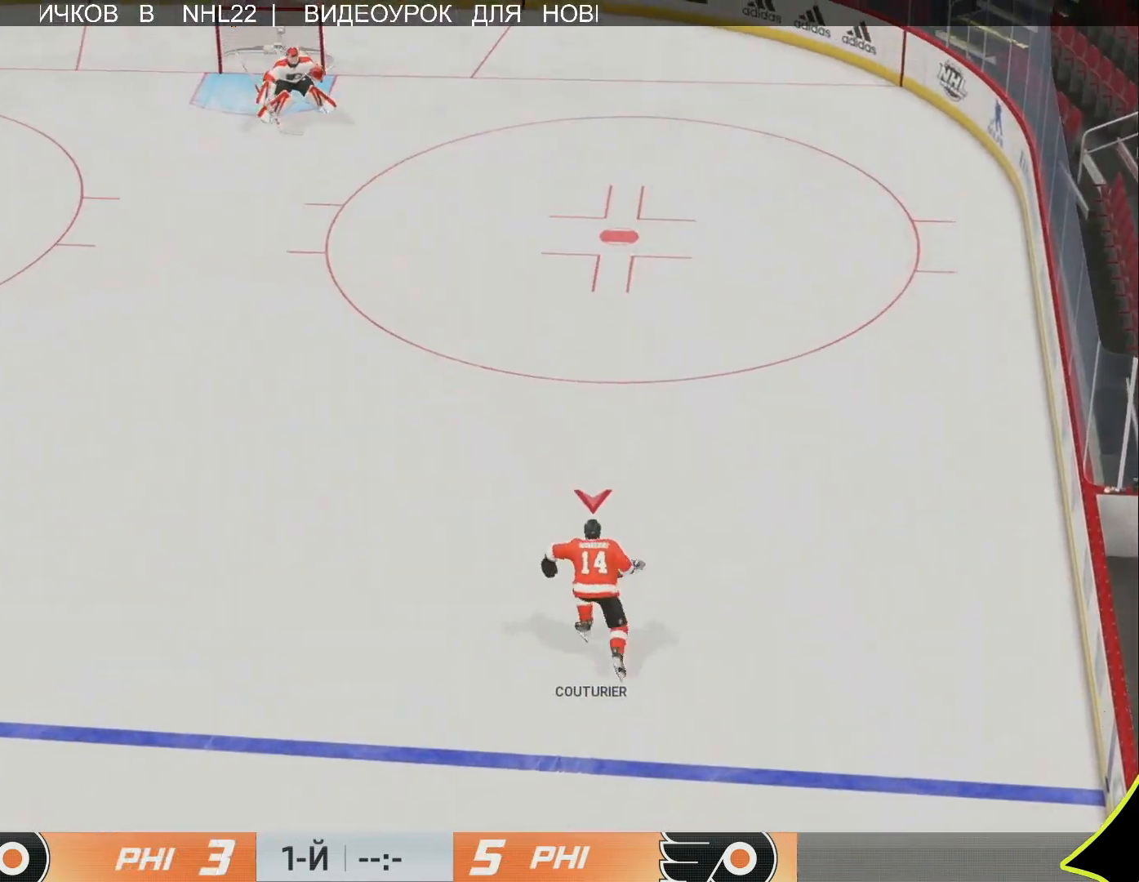
{"buttons": [], "left_stick": "right", "right_stick": "center", "events": [[217, "left_stick", "up-right"], [233, "L3", "up"], [467, "left_stick", "right"]]}
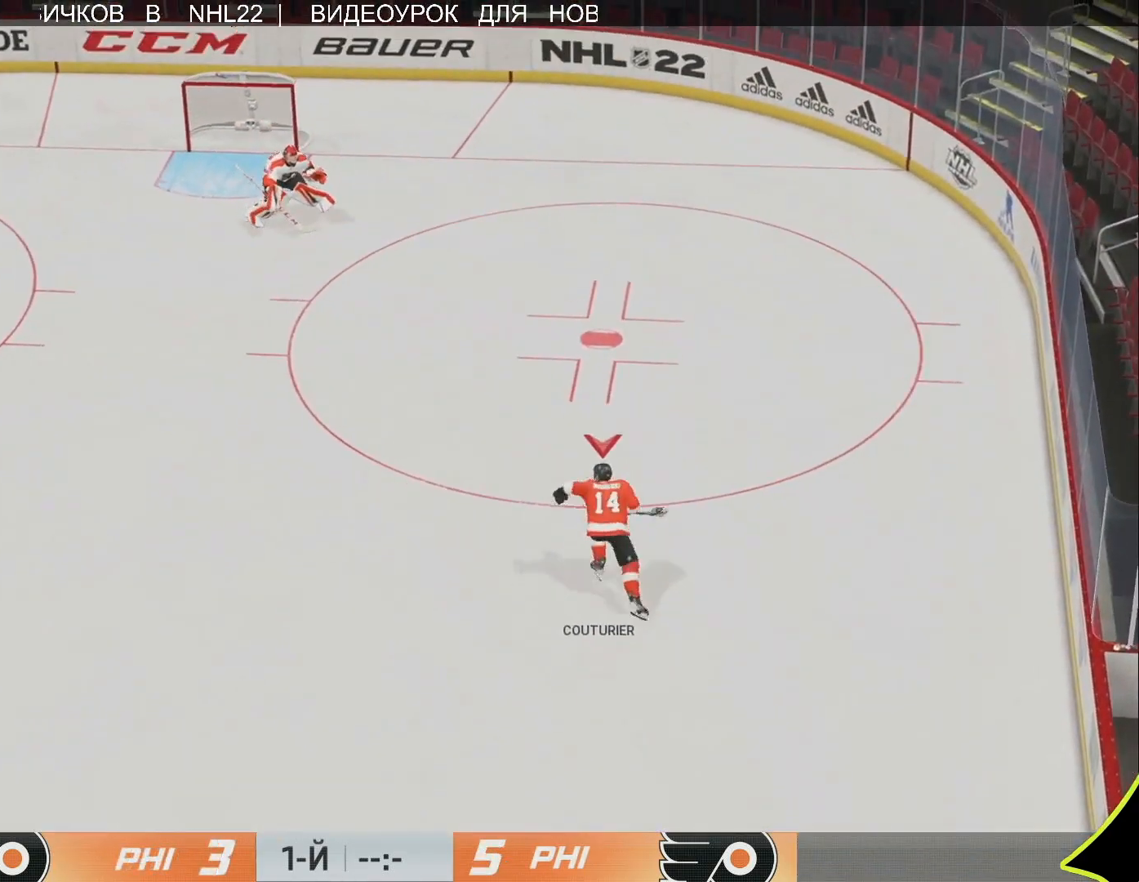
{"buttons": ["L3"], "left_stick": "down-right", "right_stick": "center", "events": [[217, "L3", "down"], [417, "left_stick", "down-right"]]}
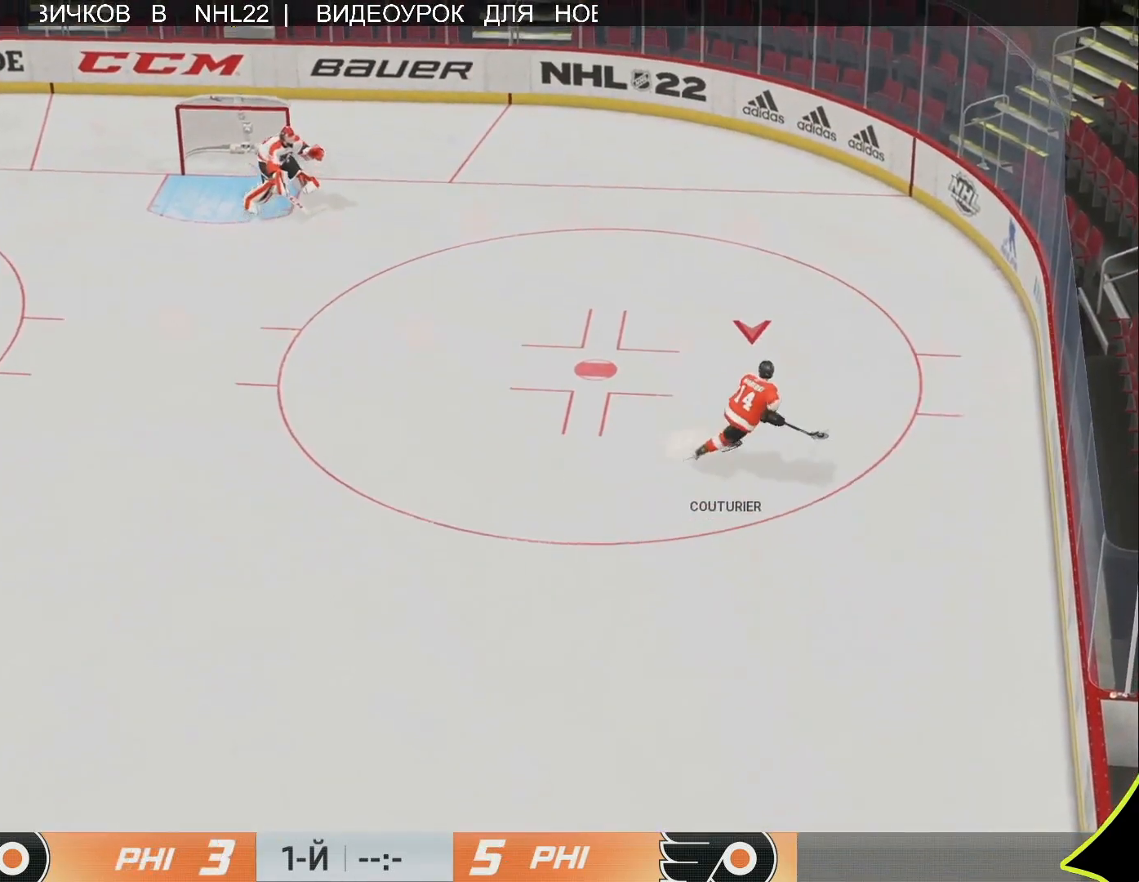
{"buttons": [], "left_stick": "left", "right_stick": "center", "events": [[83, "L3", "up"], [200, "left_stick", "down-left"], [250, "left_stick", "left"]]}
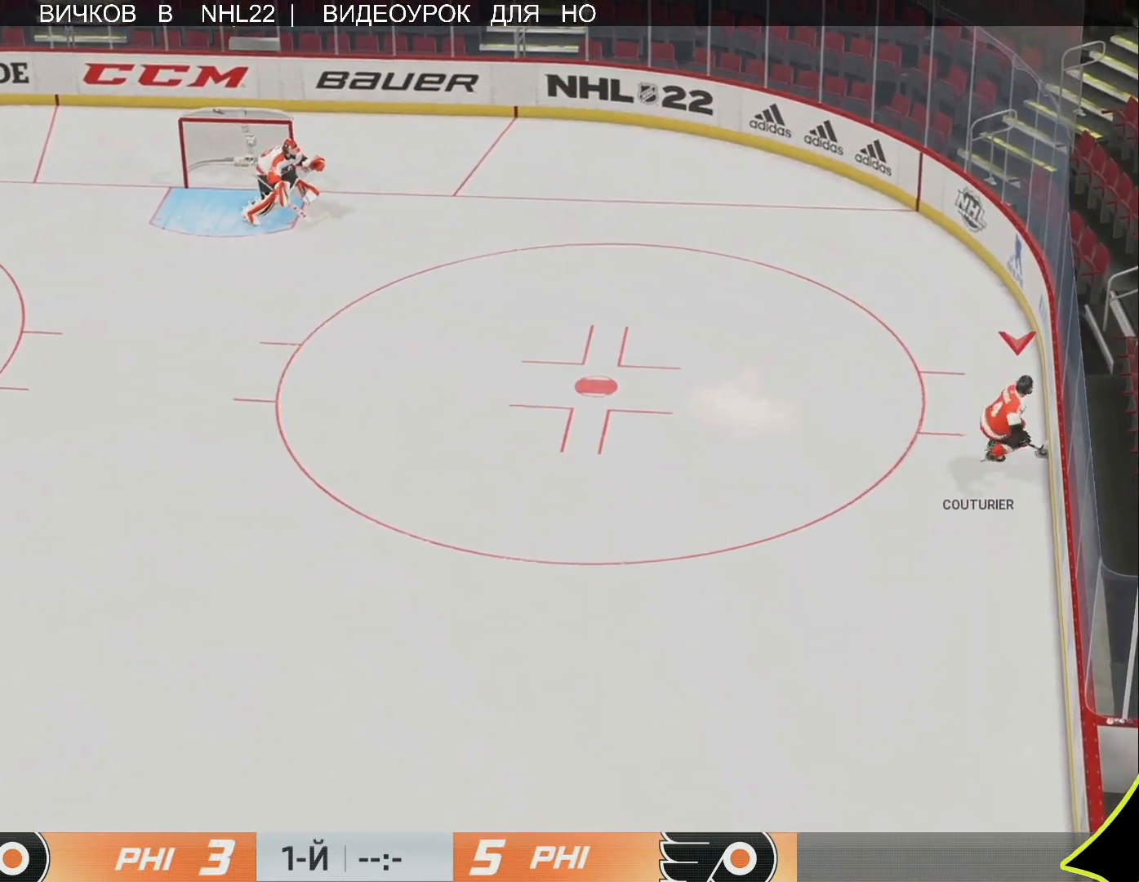
{"buttons": [], "left_stick": "left", "right_stick": "center", "events": []}
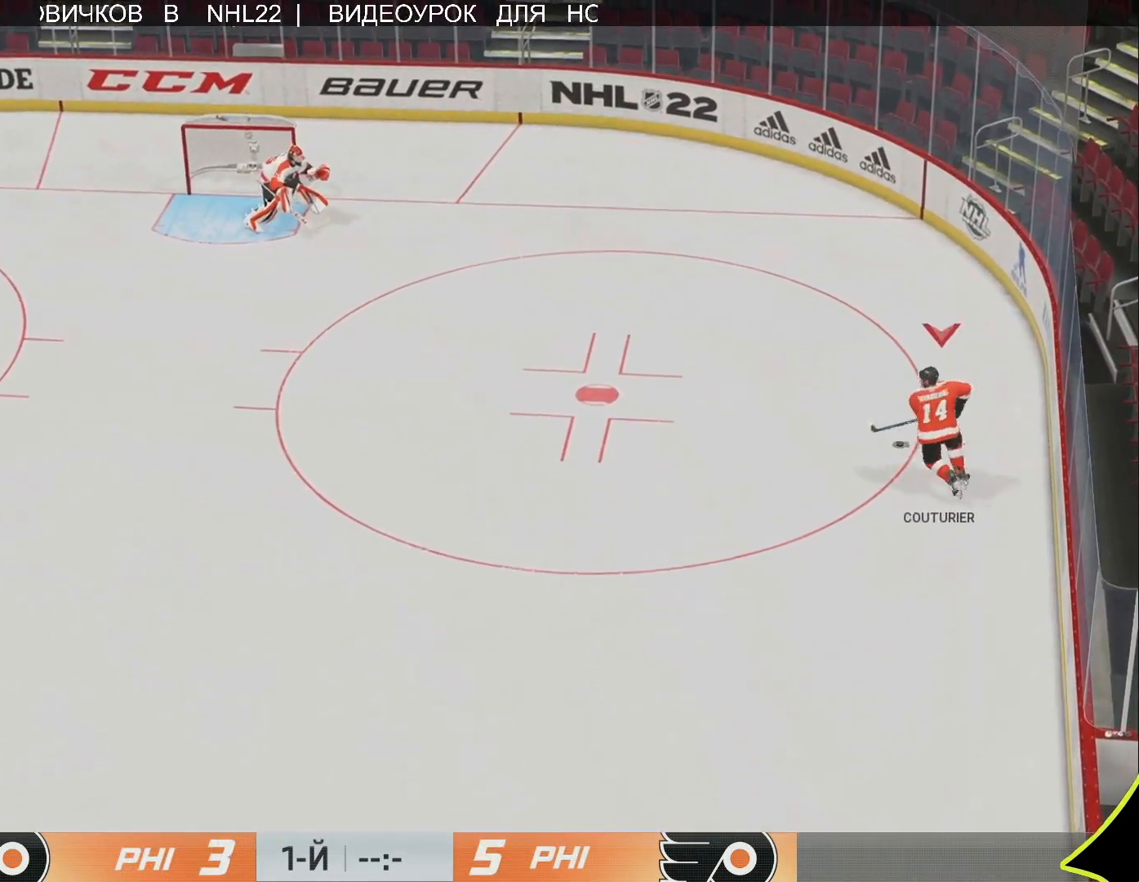
{"buttons": [], "left_stick": "left", "right_stick": "center", "events": []}
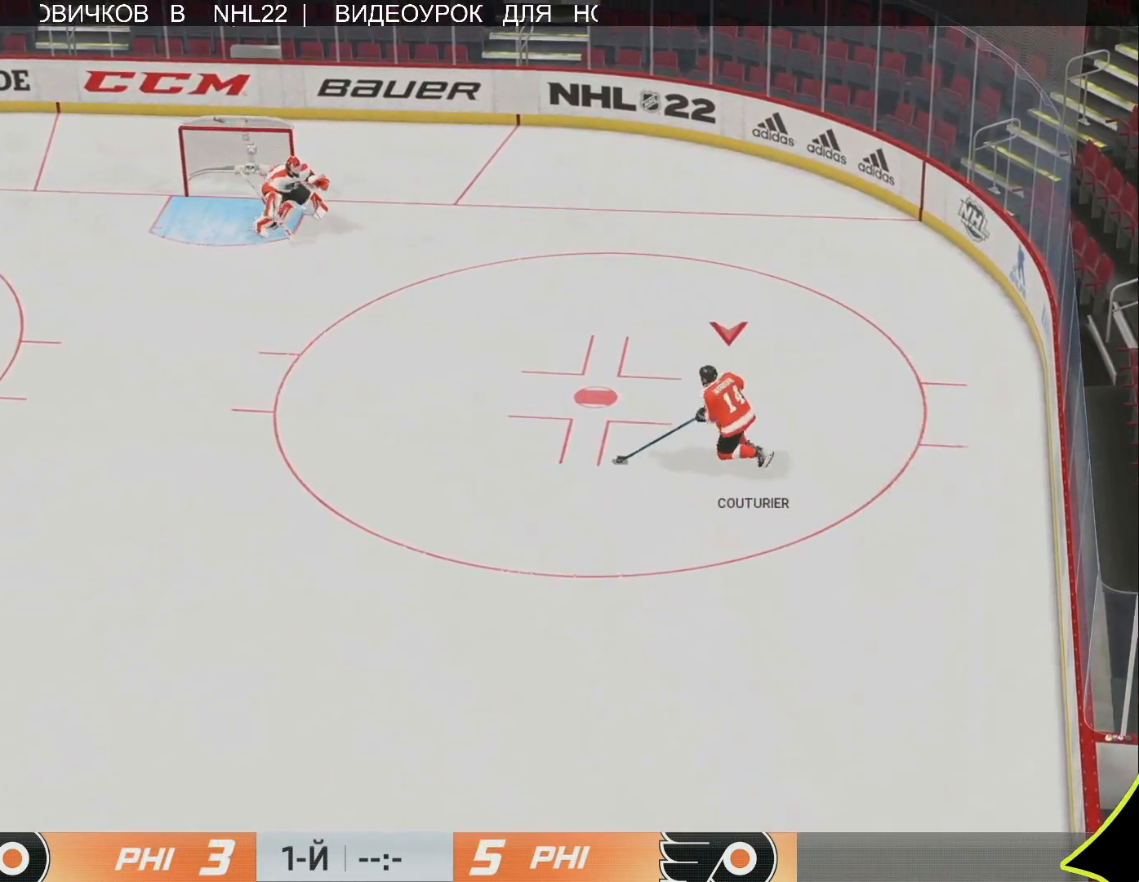
{"buttons": [], "left_stick": "up-left", "right_stick": "left", "events": [[117, "right_stick", "left"], [167, "left_stick", "up-left"]]}
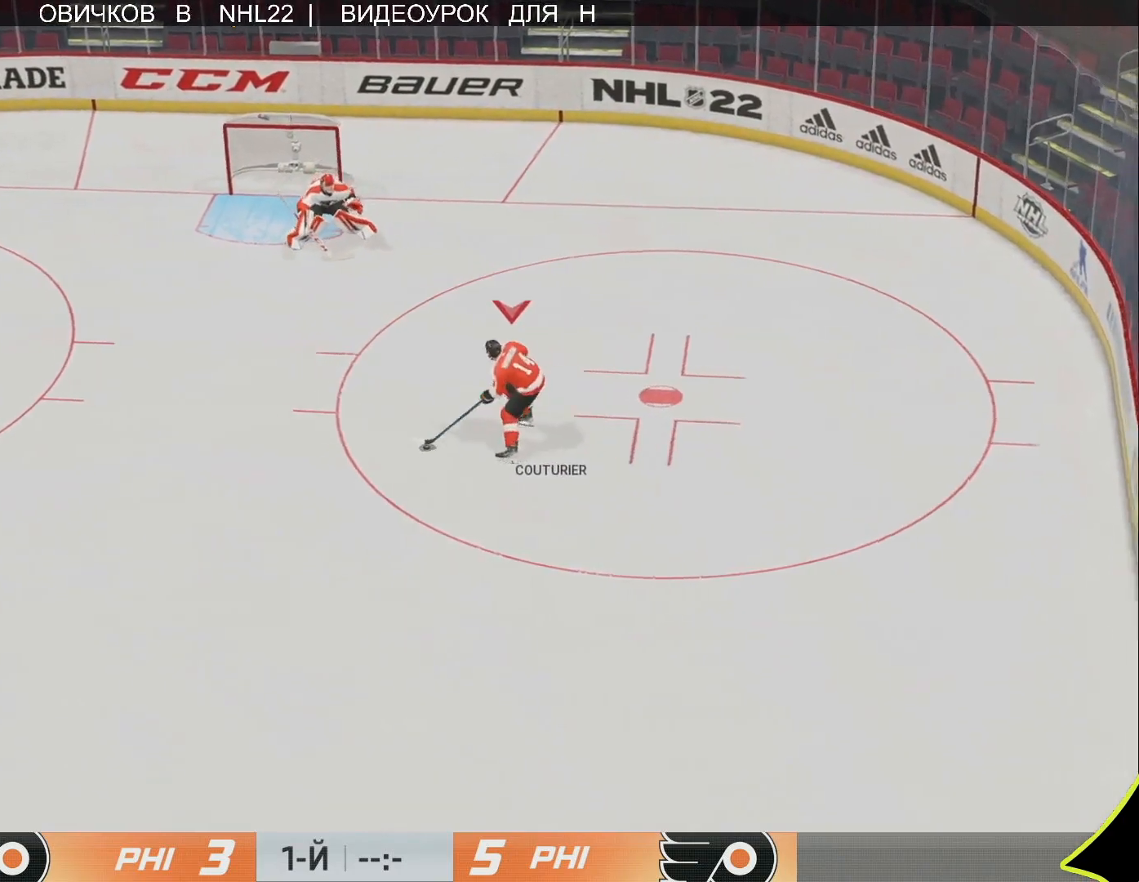
{"buttons": ["L3"], "left_stick": "up-right", "right_stick": "center", "events": [[83, "left_stick", "up-right"], [167, "L3", "down"], [200, "R2", "down"], [200, "R3", "down"], [217, "right_stick", "up-right"], [367, "R3", "up"], [417, "R2", "up"], [450, "right_stick", "center"]]}
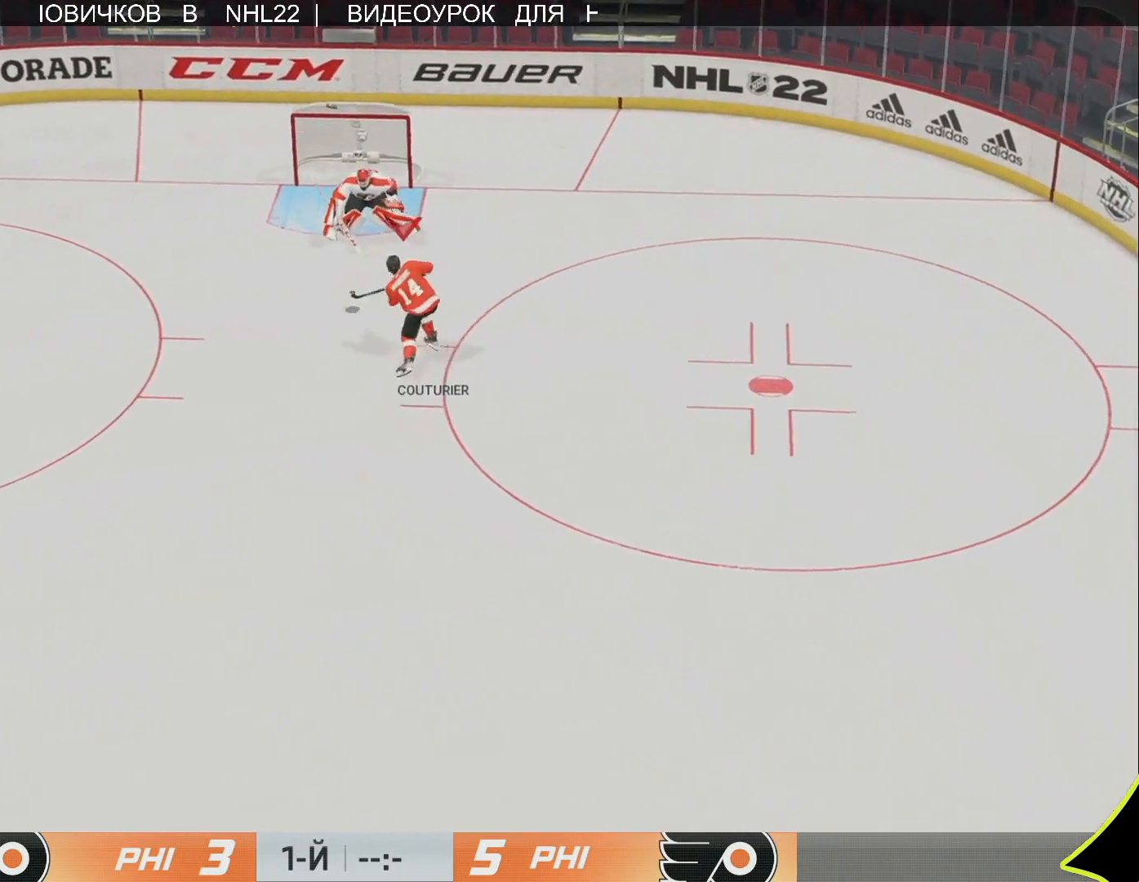
{"buttons": [], "left_stick": "center", "right_stick": "center", "events": [[83, "L3", "up"], [217, "left_stick", "center"]]}